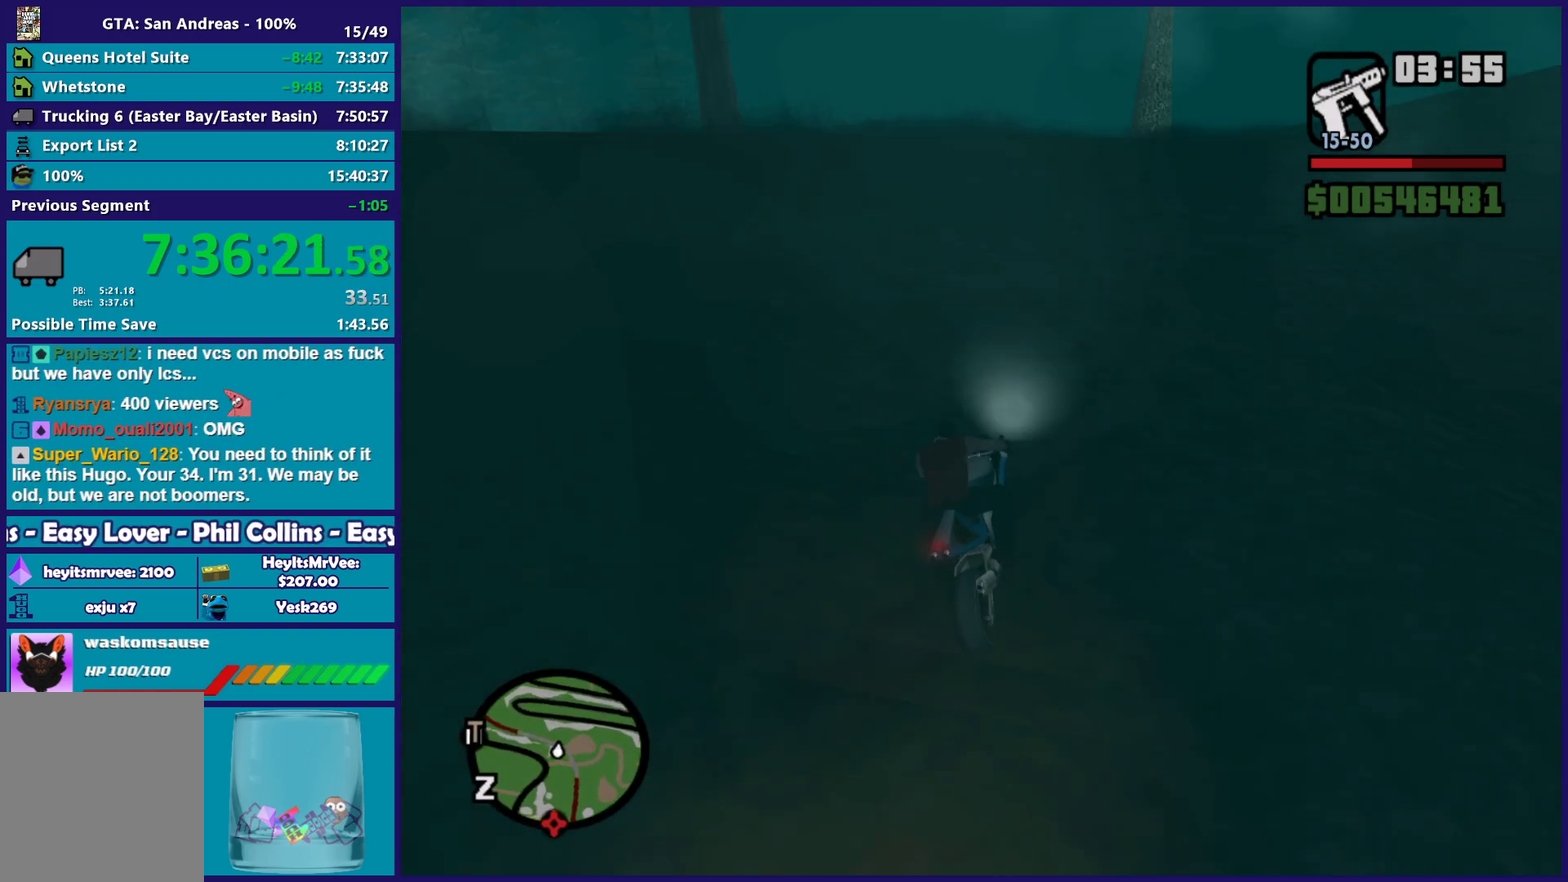
Gameplay with a controller (Xbox layout); each line is a JSON object with the inputs held at the frame after it. "events" lists button and stick changes between this image and that frame as [ms after this image, input, new state], when the widget could be followed in between.
{"buttons": ["R2"], "left_stick": "center", "right_stick": "down-left", "events": [[50, "left_stick", "up"], [100, "left_stick", "center"], [167, "left_stick", "left"], [183, "R2", "down"], [333, "left_stick", "center"]]}
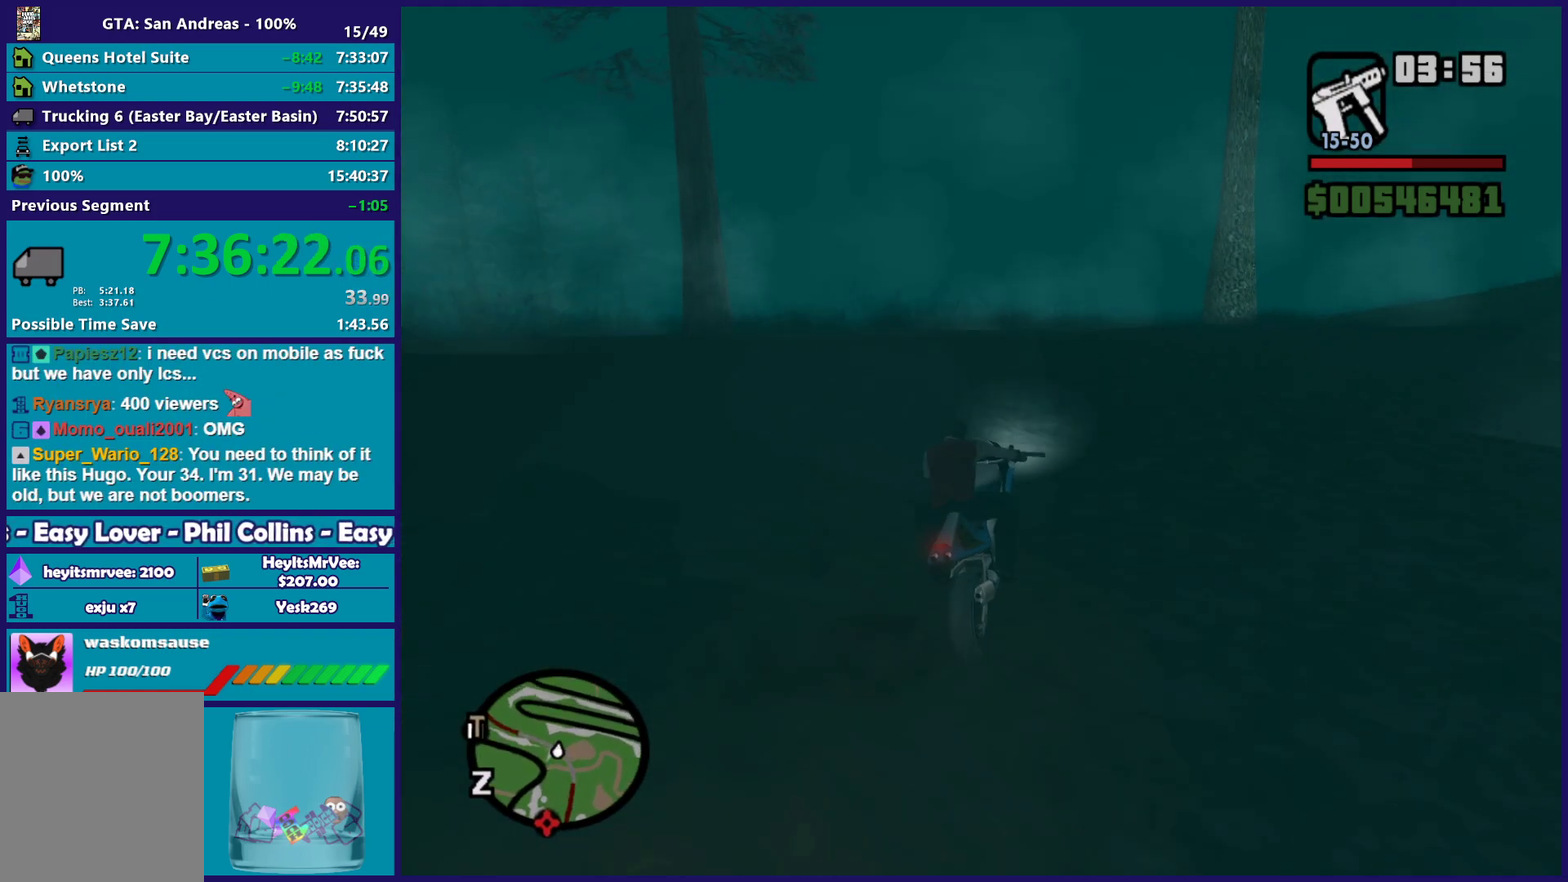
{"buttons": ["R2"], "left_stick": "center", "right_stick": "down-left", "events": [[150, "left_stick", "up-left"], [267, "left_stick", "center"]]}
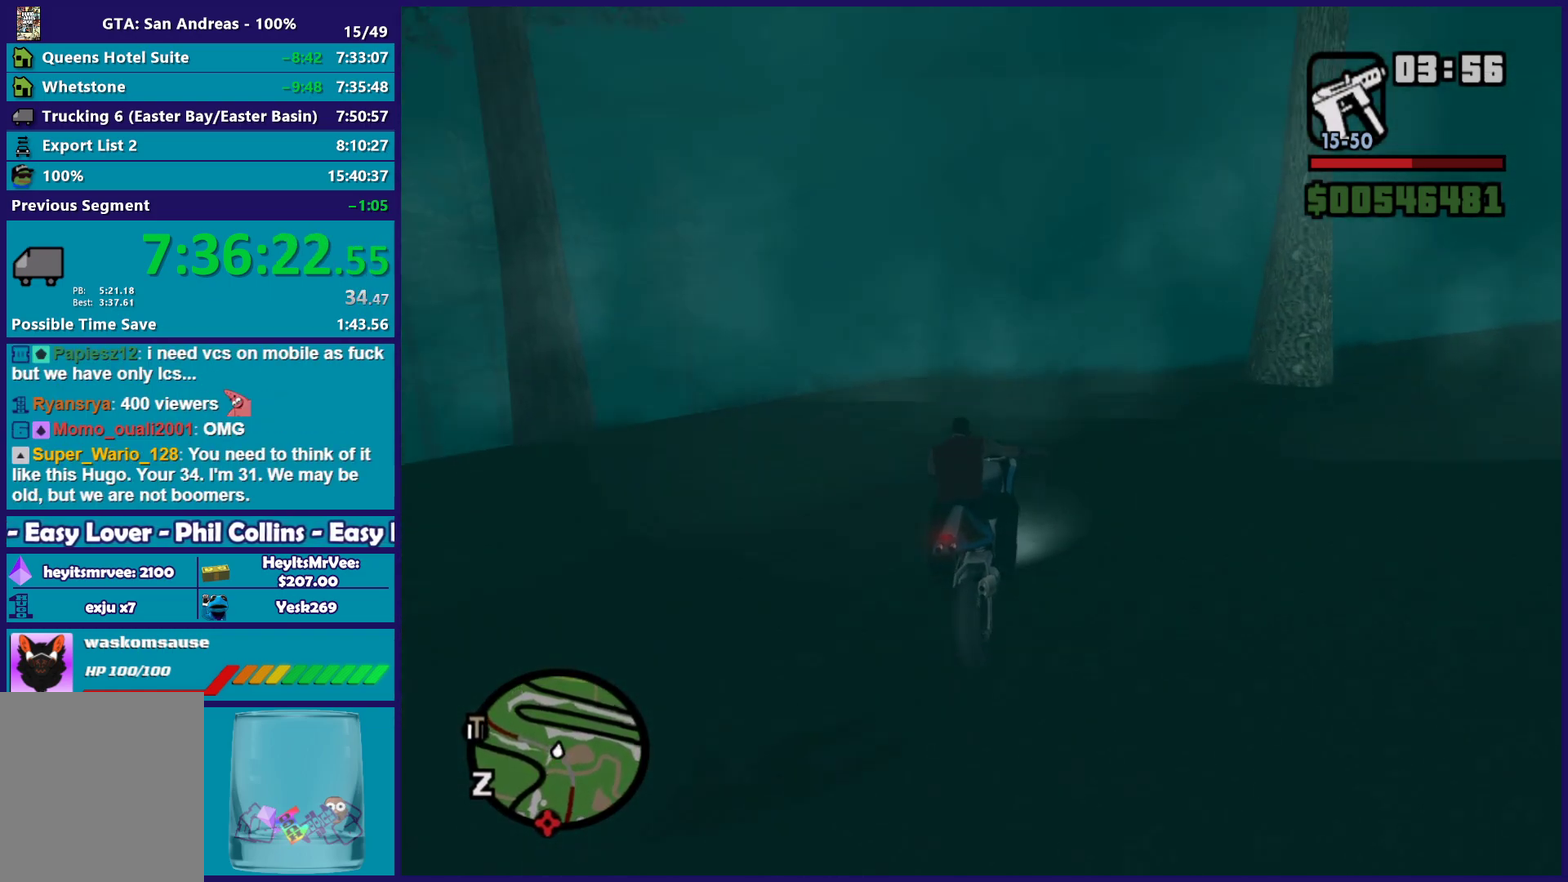
{"buttons": ["R2"], "left_stick": "up-left", "right_stick": "down-left", "events": [[217, "left_stick", "left"], [317, "left_stick", "up-left"], [367, "left_stick", "center"], [483, "left_stick", "up-left"]]}
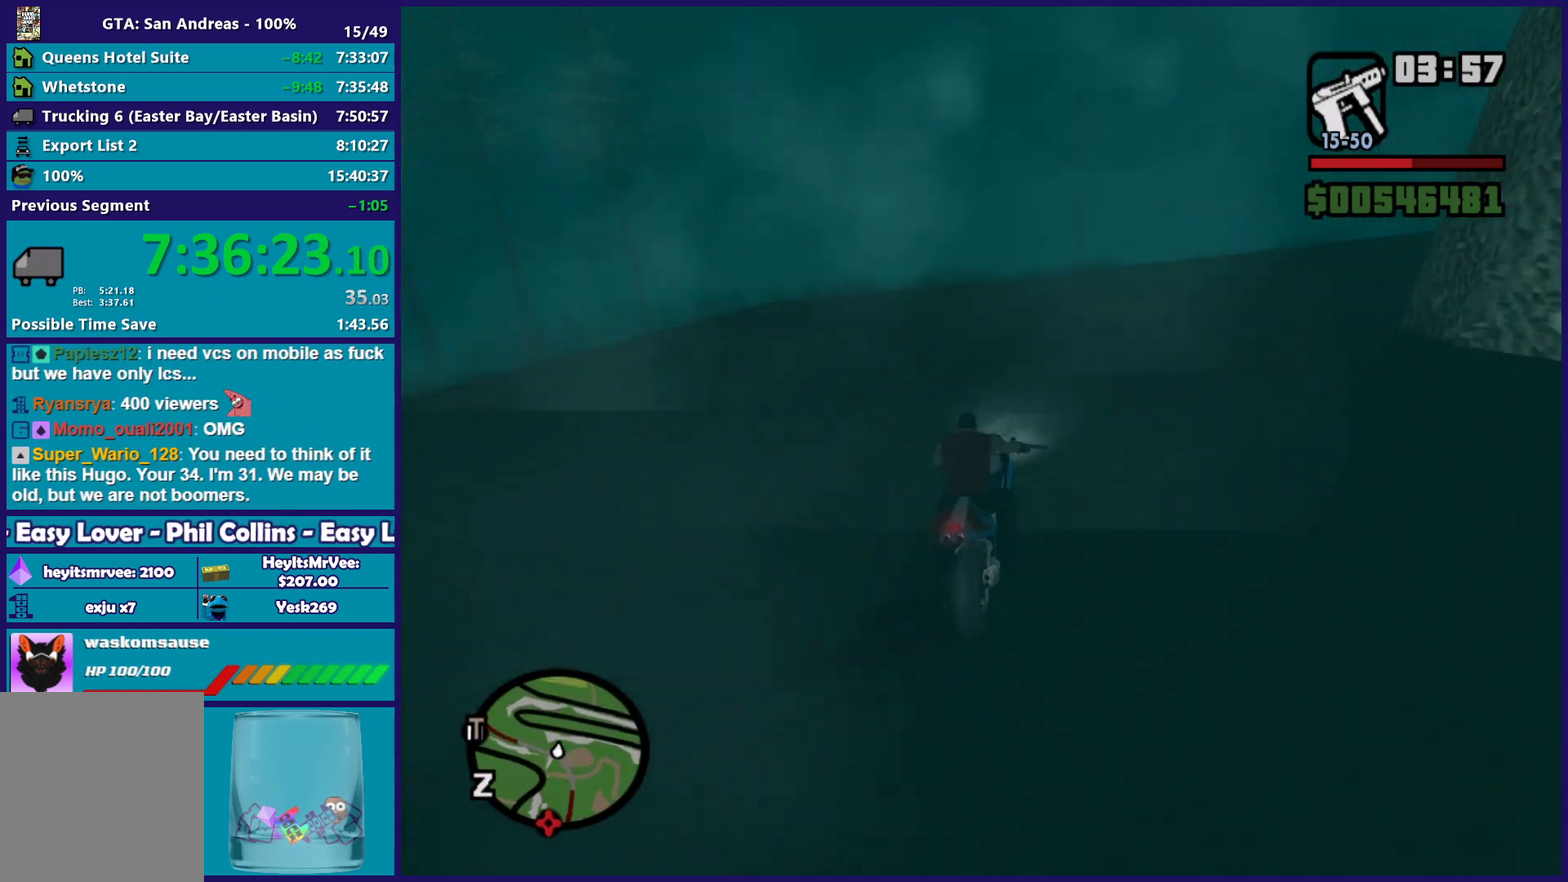
{"buttons": ["R2"], "left_stick": "center", "right_stick": "down-left", "events": [[100, "left_stick", "center"], [200, "left_stick", "up-left"], [383, "left_stick", "center"]]}
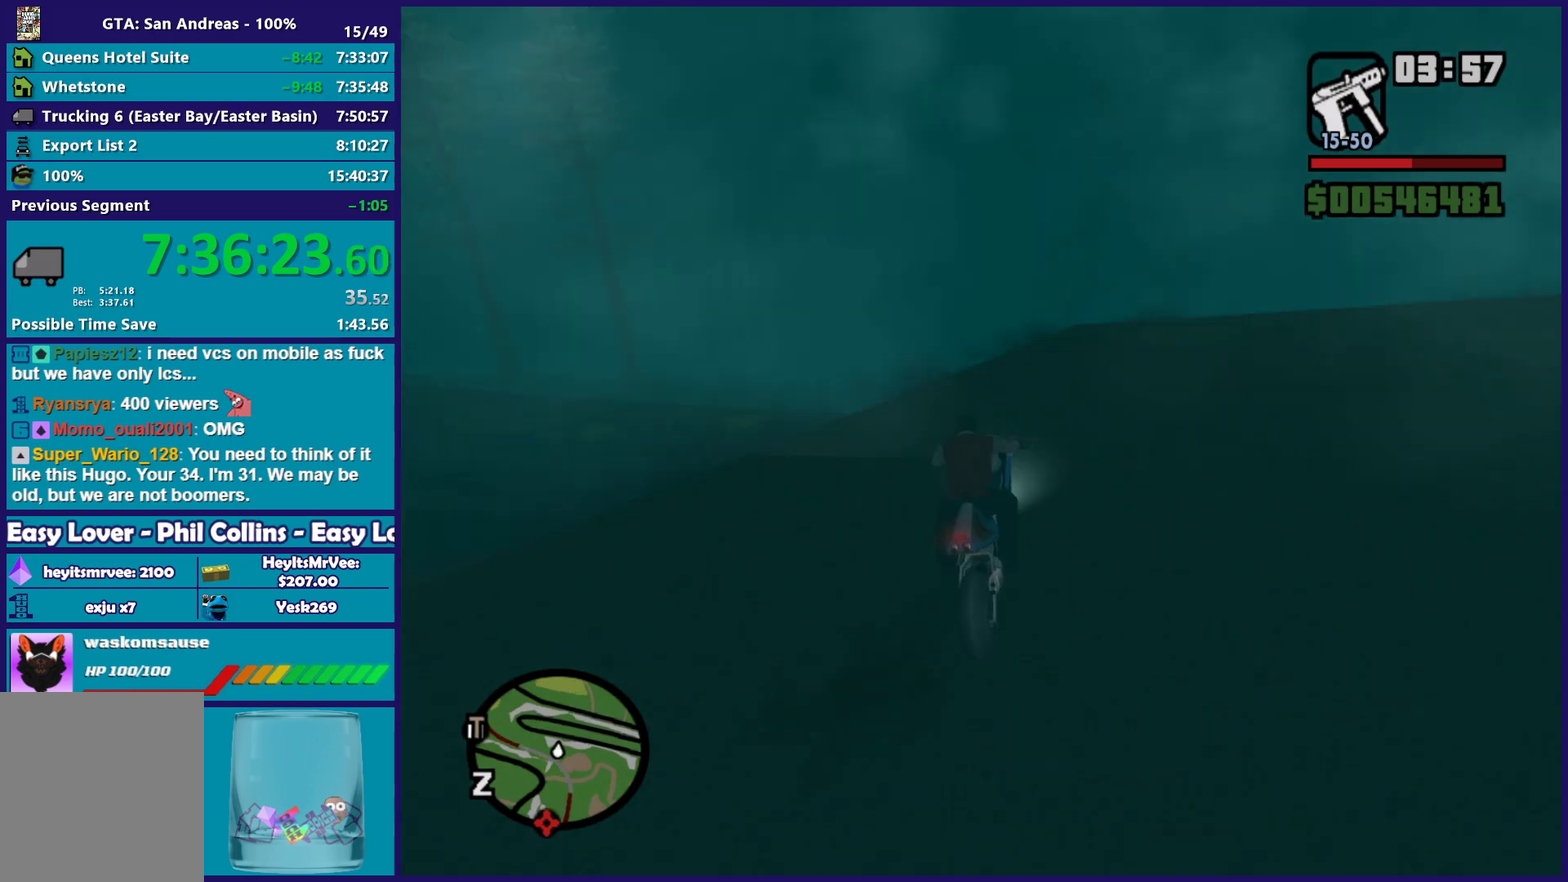
{"buttons": ["R2"], "left_stick": "center", "right_stick": "down-left", "events": []}
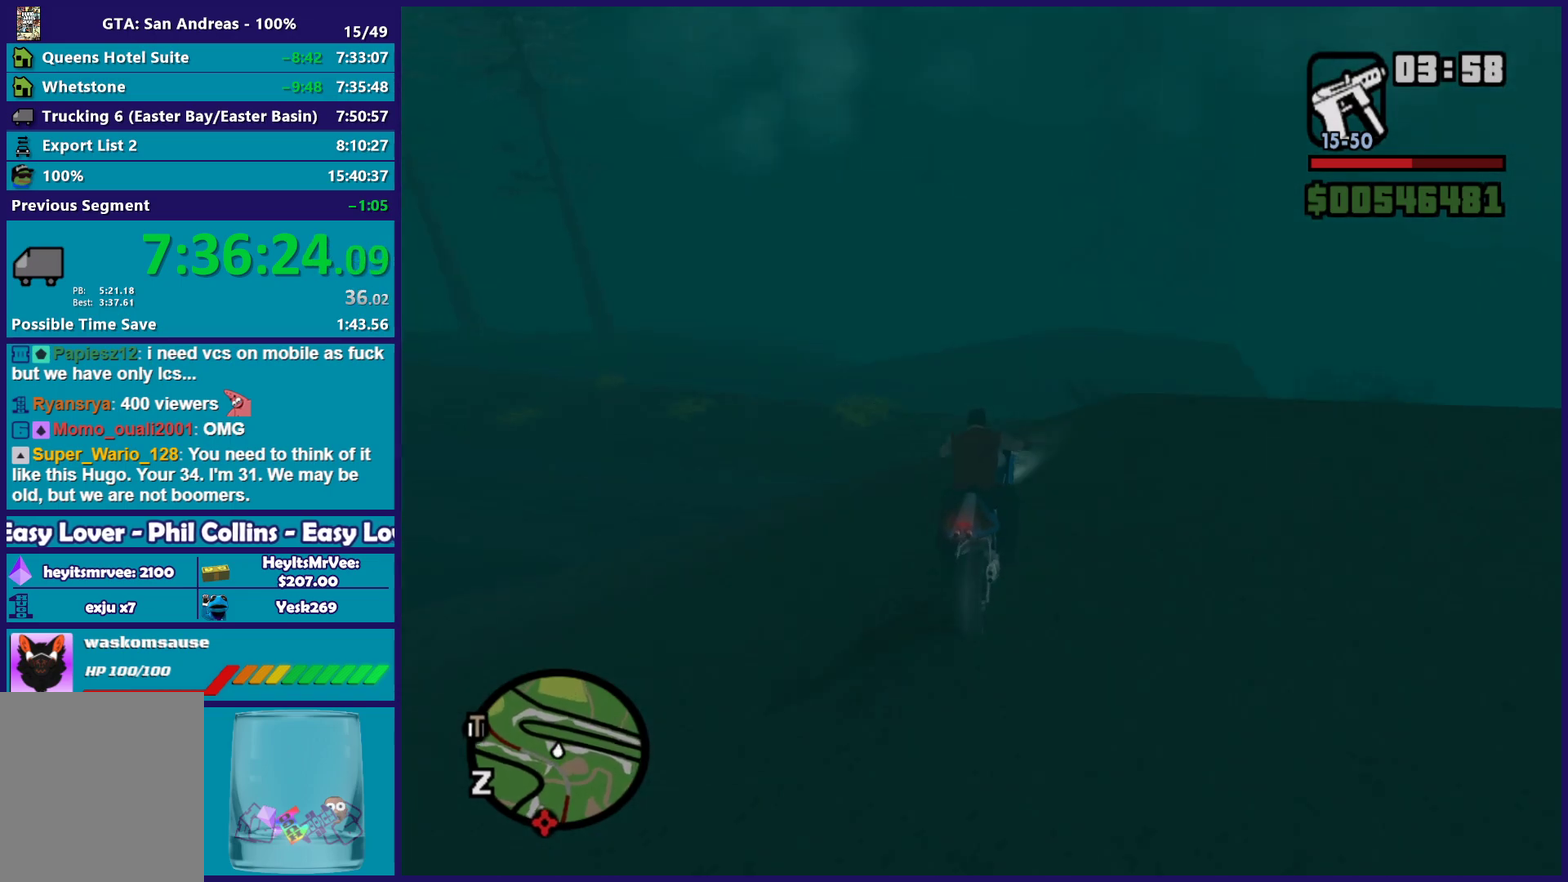
{"buttons": [], "left_stick": "center", "right_stick": "down-left", "events": [[67, "R2", "up"]]}
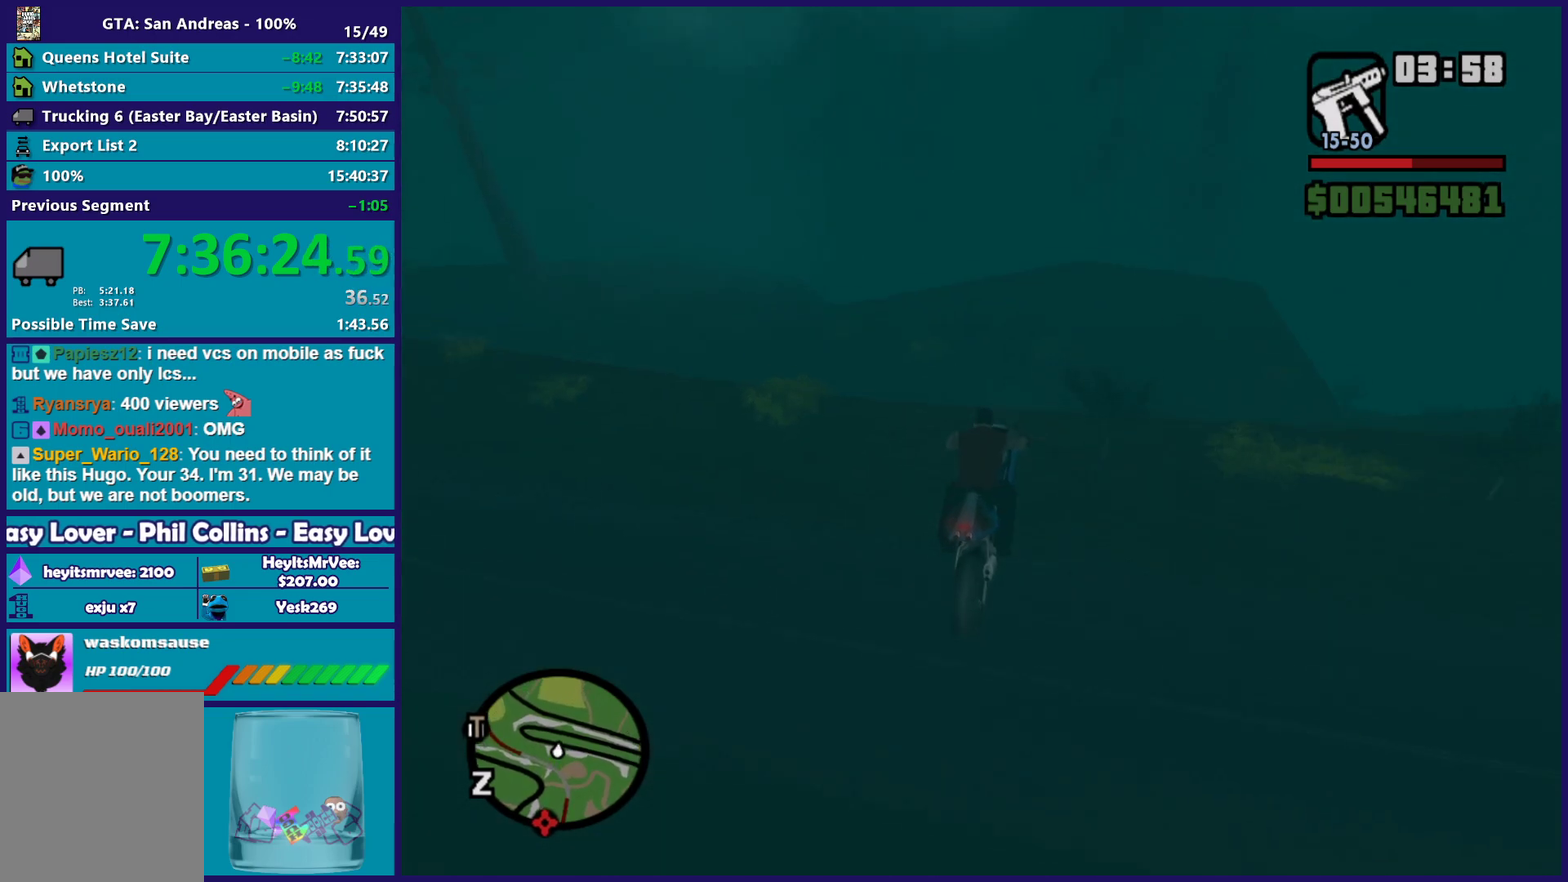
{"buttons": [], "left_stick": "center", "right_stick": "down-left", "events": [[167, "left_stick", "up"], [267, "left_stick", "center"]]}
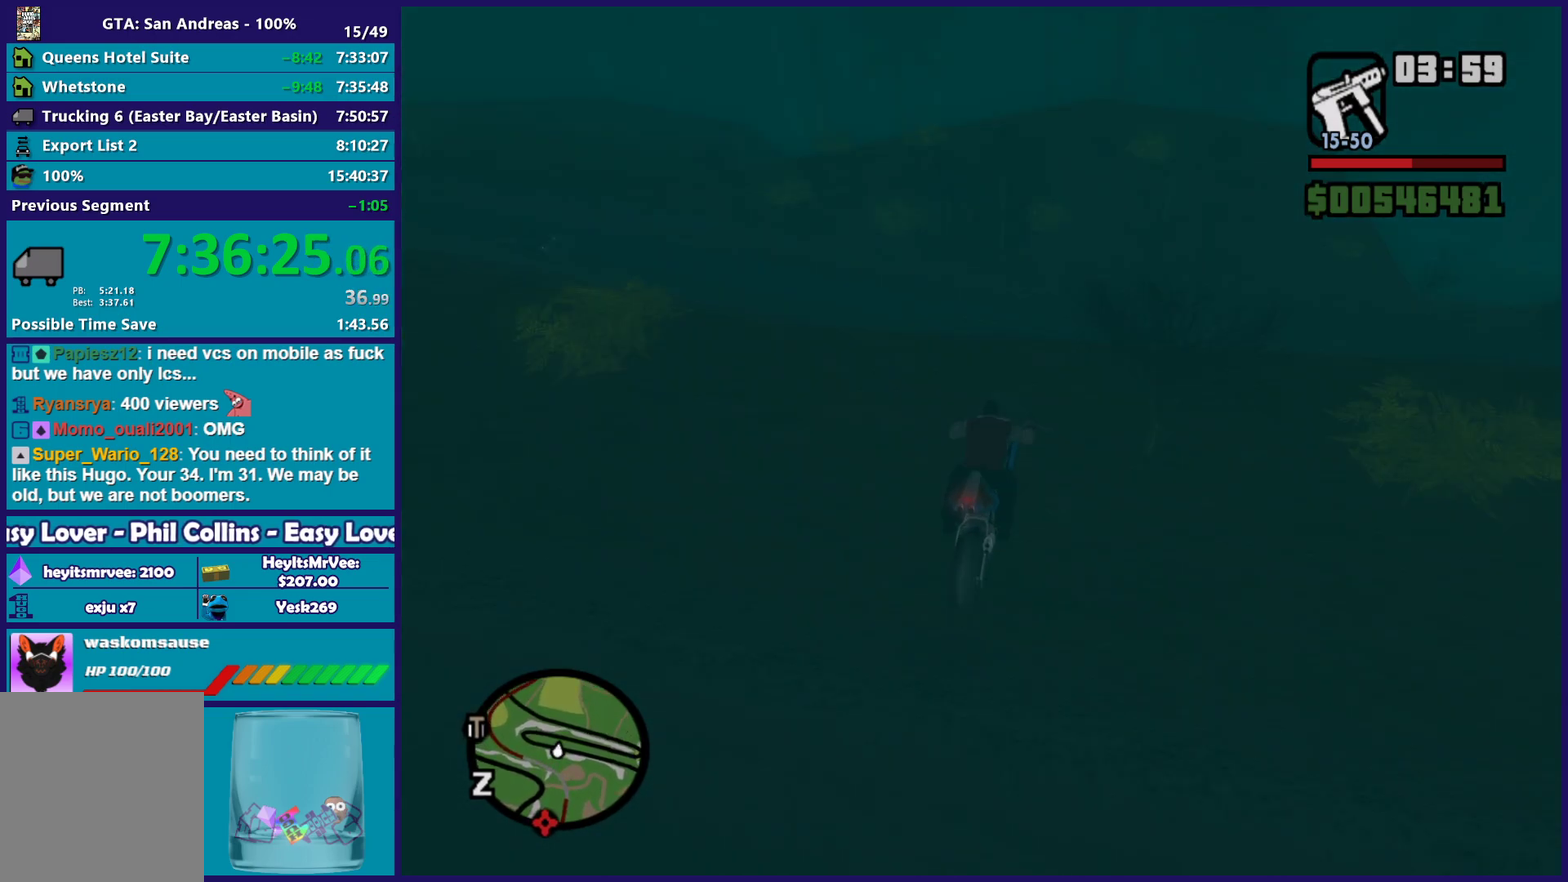
{"buttons": [], "left_stick": "center", "right_stick": "down-left", "events": [[267, "left_stick", "down"], [450, "left_stick", "right"], [500, "left_stick", "center"]]}
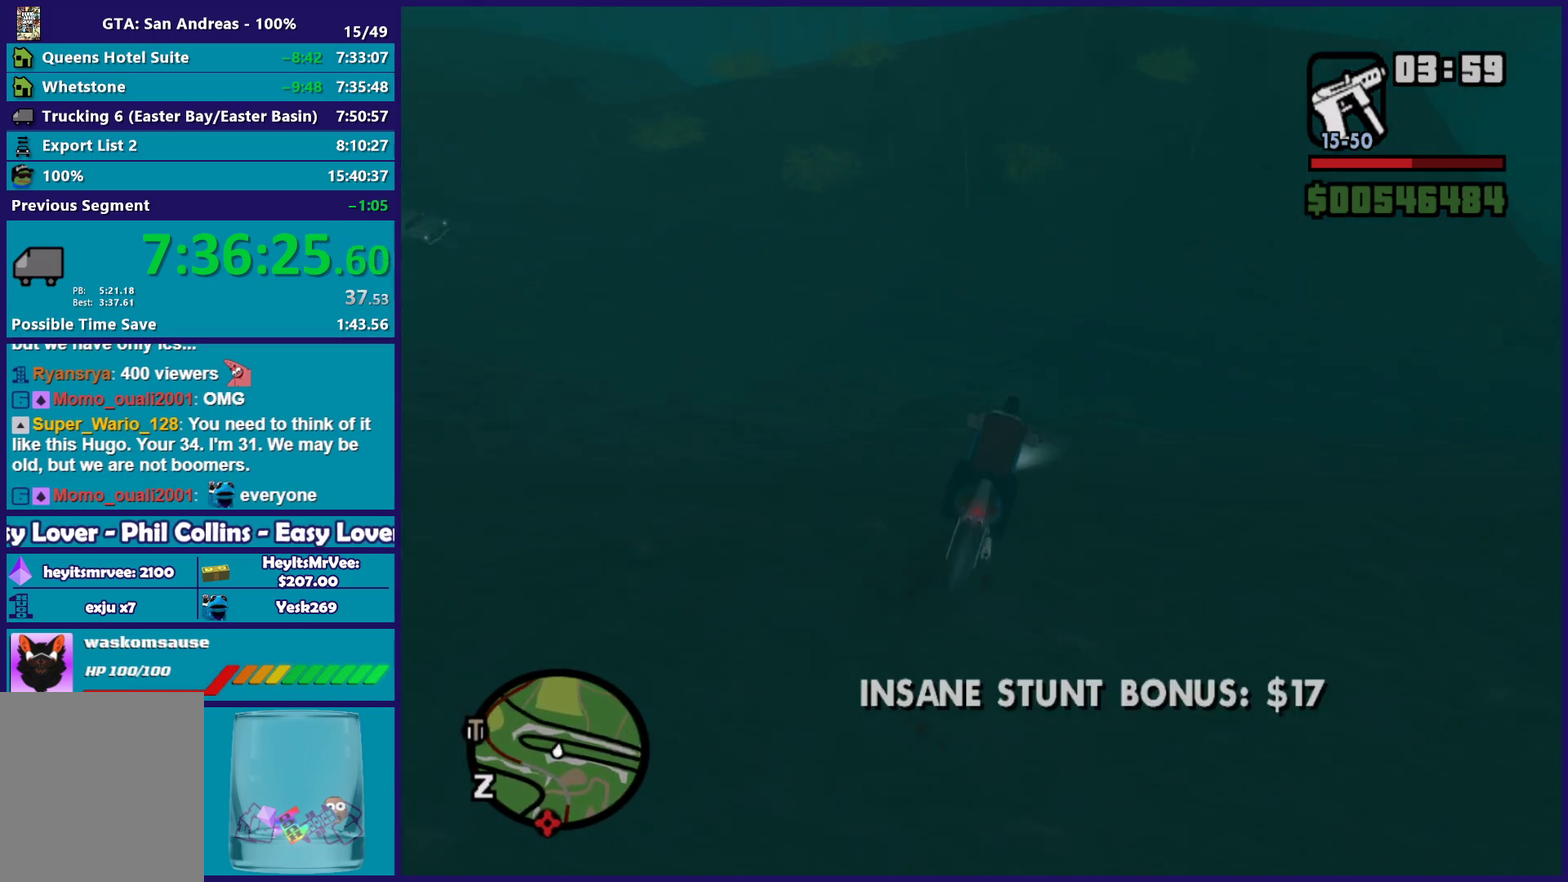
{"buttons": [], "left_stick": "down-left", "right_stick": "down-left", "events": [[117, "left_stick", "down"], [183, "left_stick", "center"], [400, "left_stick", "down"], [467, "left_stick", "down-left"]]}
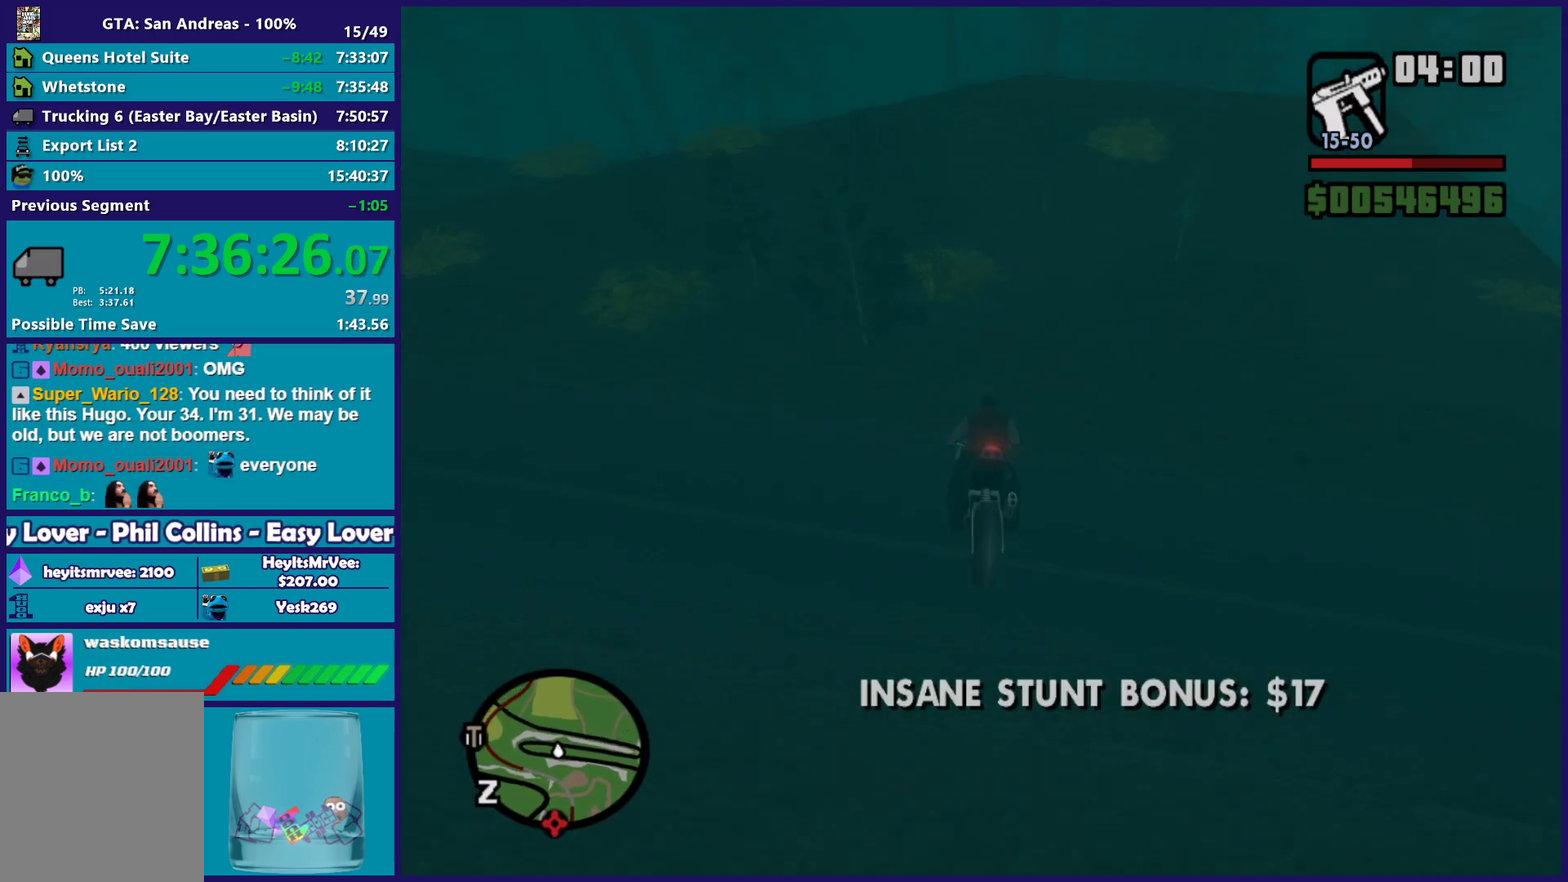
{"buttons": [], "left_stick": "center", "right_stick": "down-left", "events": [[67, "left_stick", "center"]]}
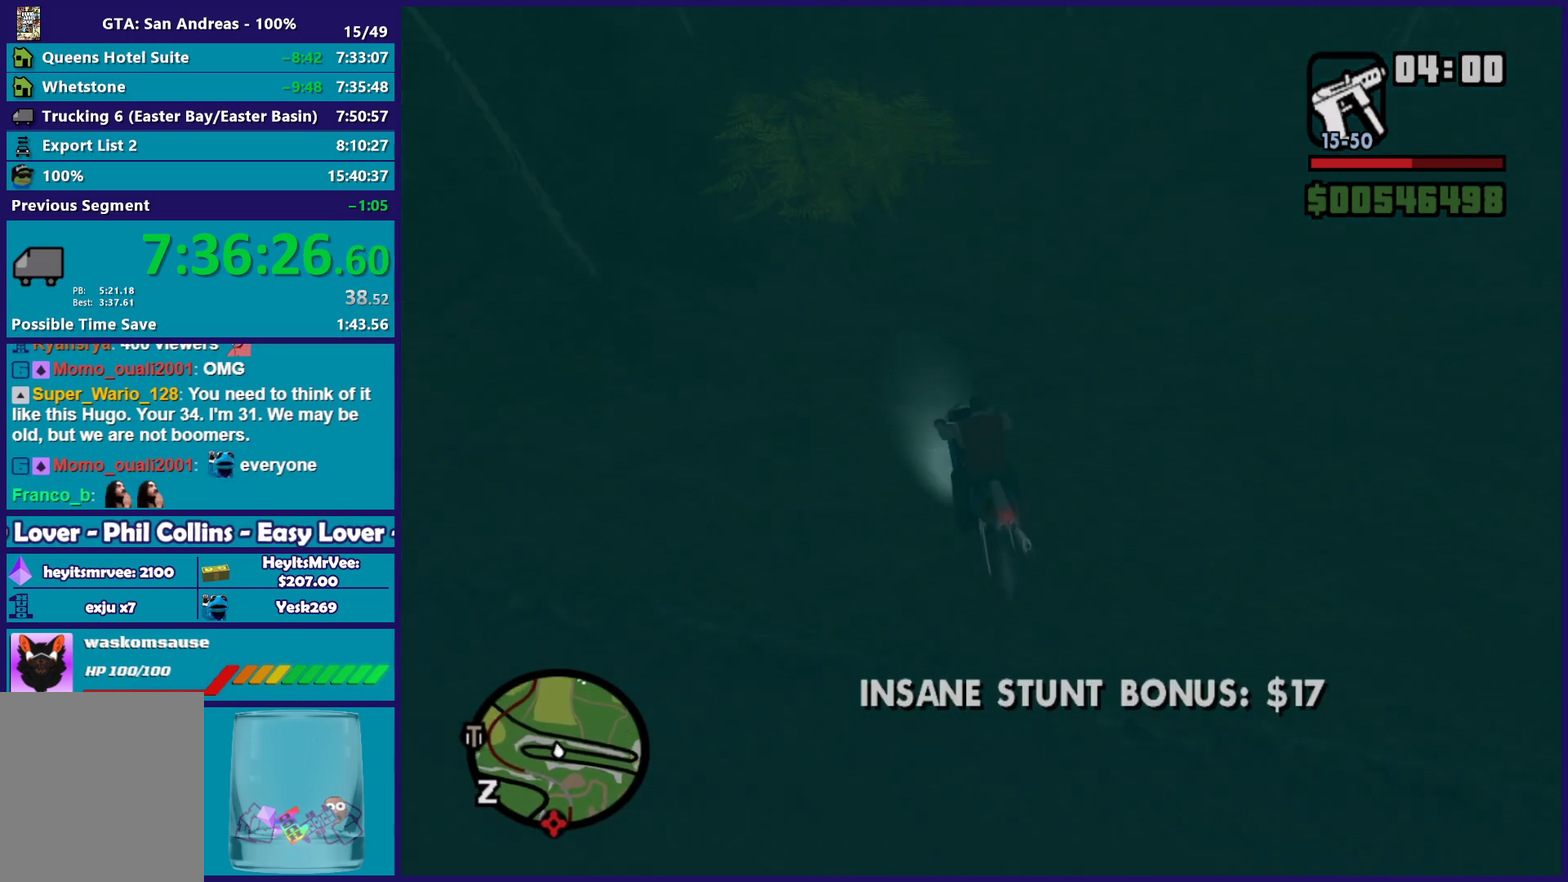
{"buttons": [], "left_stick": "right", "right_stick": "down-left", "events": [[100, "left_stick", "up-left"], [300, "left_stick", "center"], [367, "left_stick", "left"], [500, "left_stick", "right"]]}
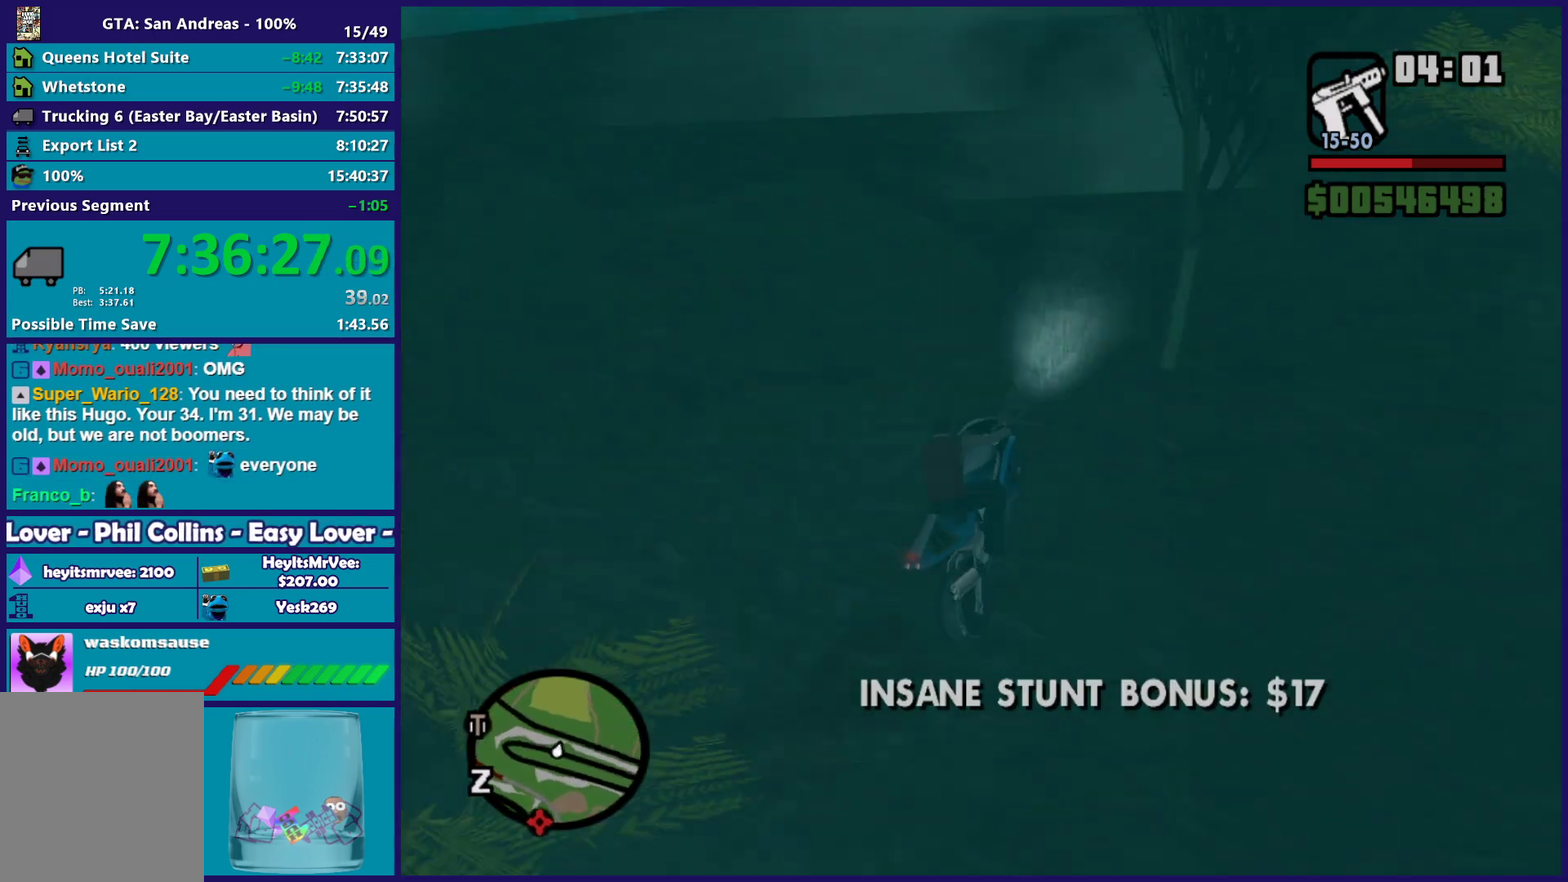
{"buttons": [], "left_stick": "left", "right_stick": "down-left", "events": [[67, "left_stick", "center"], [167, "left_stick", "left"]]}
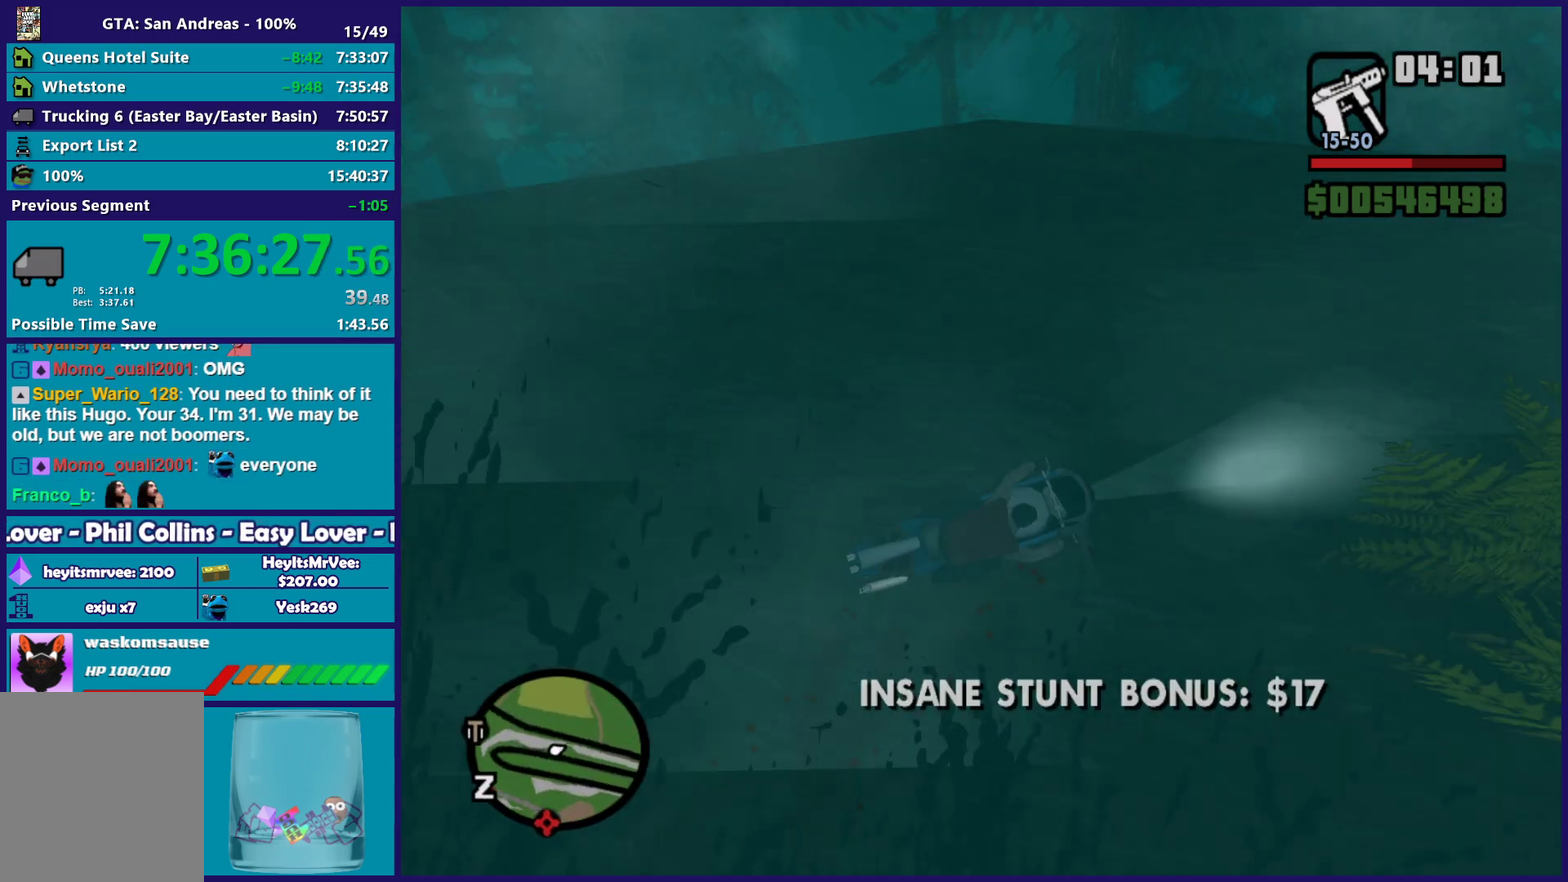
{"buttons": [], "left_stick": "left", "right_stick": "center", "events": [[300, "R2", "down"], [500, "R2", "up"], [500, "right_stick", "center"]]}
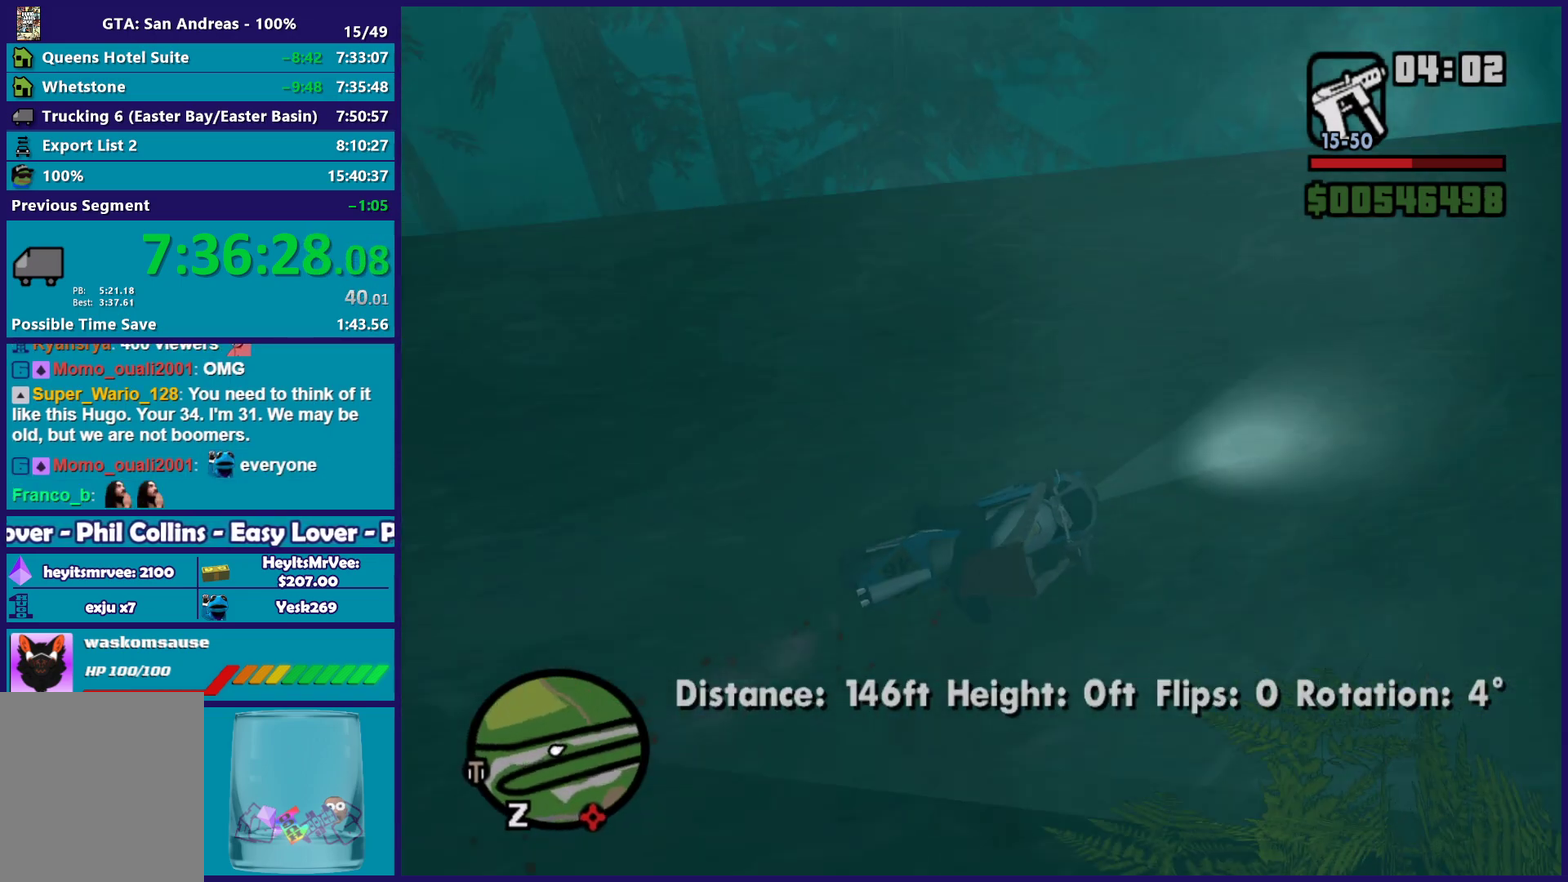
{"buttons": ["R2"], "left_stick": "left", "right_stick": "down-left", "events": [[83, "right_stick", "down-left"], [283, "right_stick", "left"], [367, "right_stick", "down-left"], [483, "R2", "down"]]}
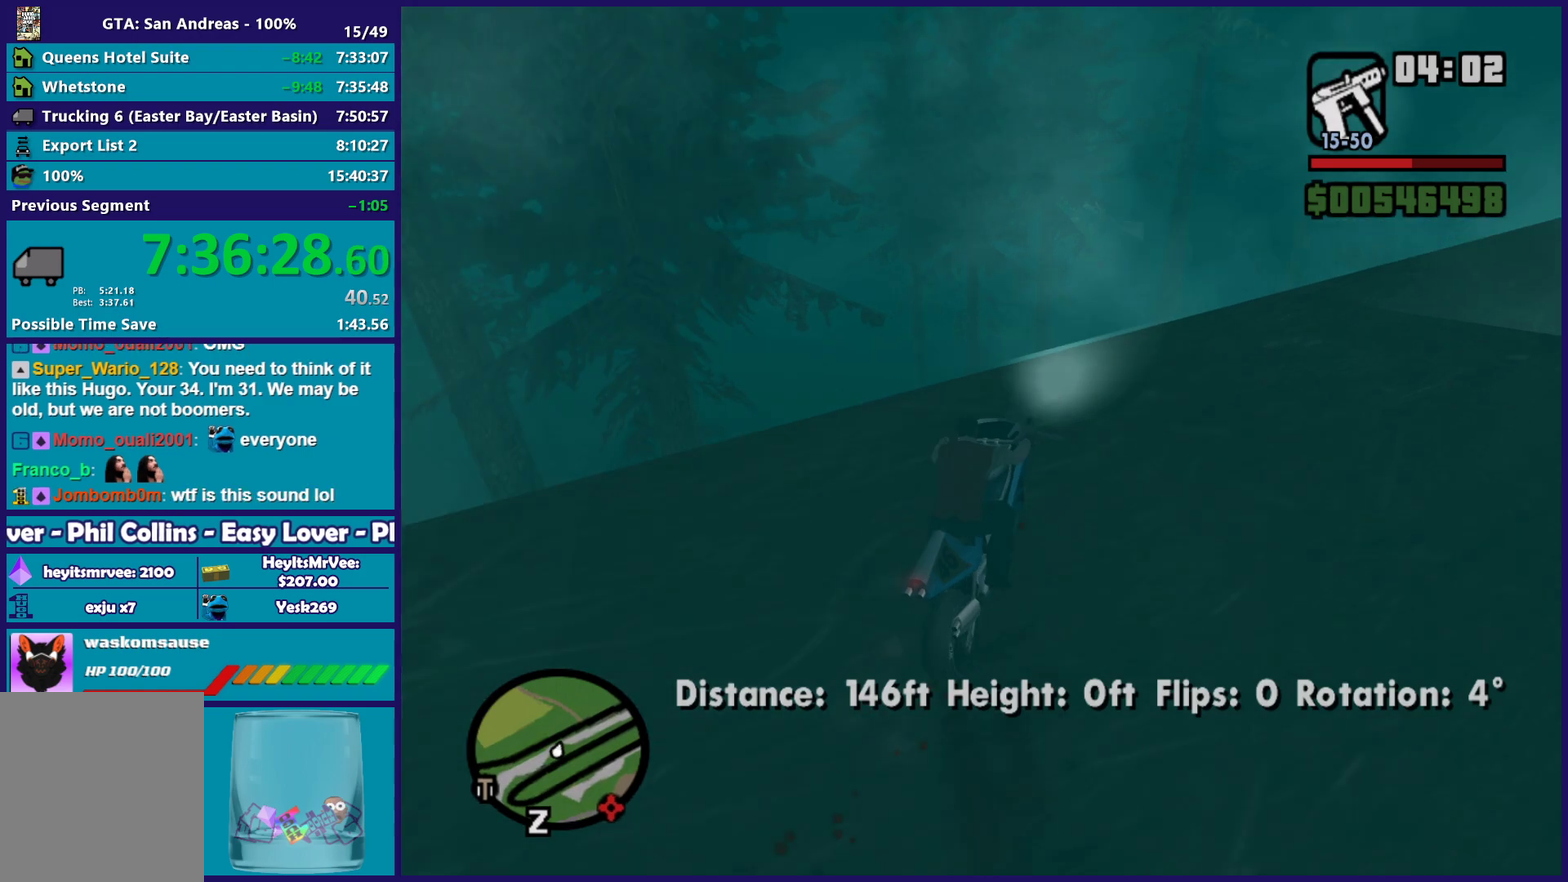
{"buttons": ["R2"], "left_stick": "up-right", "right_stick": "down-left", "events": [[200, "left_stick", "up-right"], [317, "left_stick", "up"], [433, "left_stick", "up-right"]]}
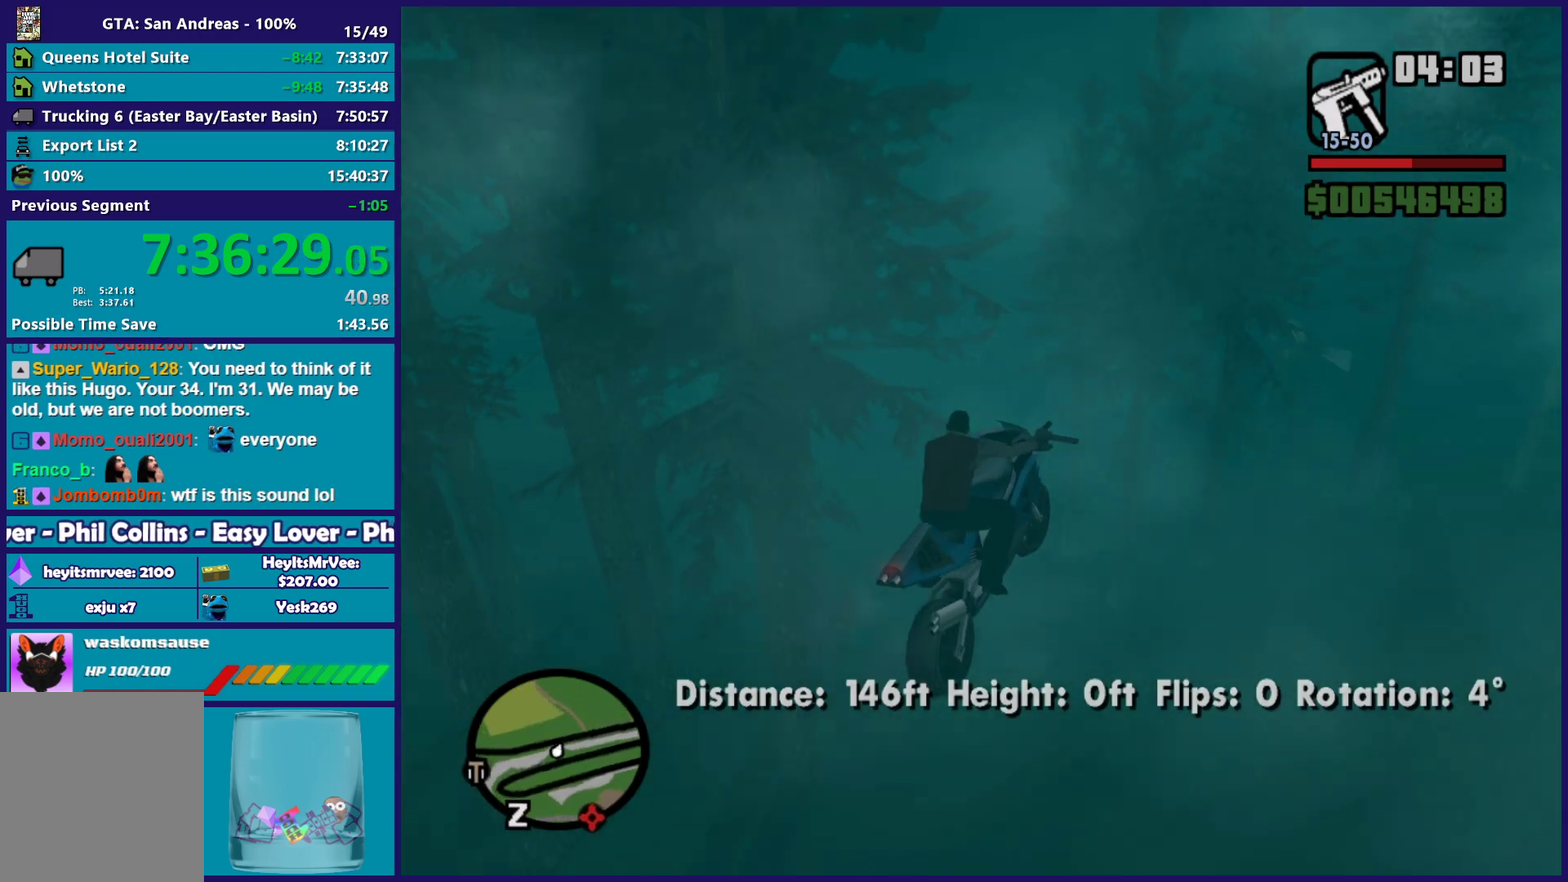
{"buttons": [], "left_stick": "center", "right_stick": "down-left", "events": [[33, "R2", "up"], [100, "left_stick", "center"], [217, "left_stick", "up-left"], [383, "left_stick", "center"]]}
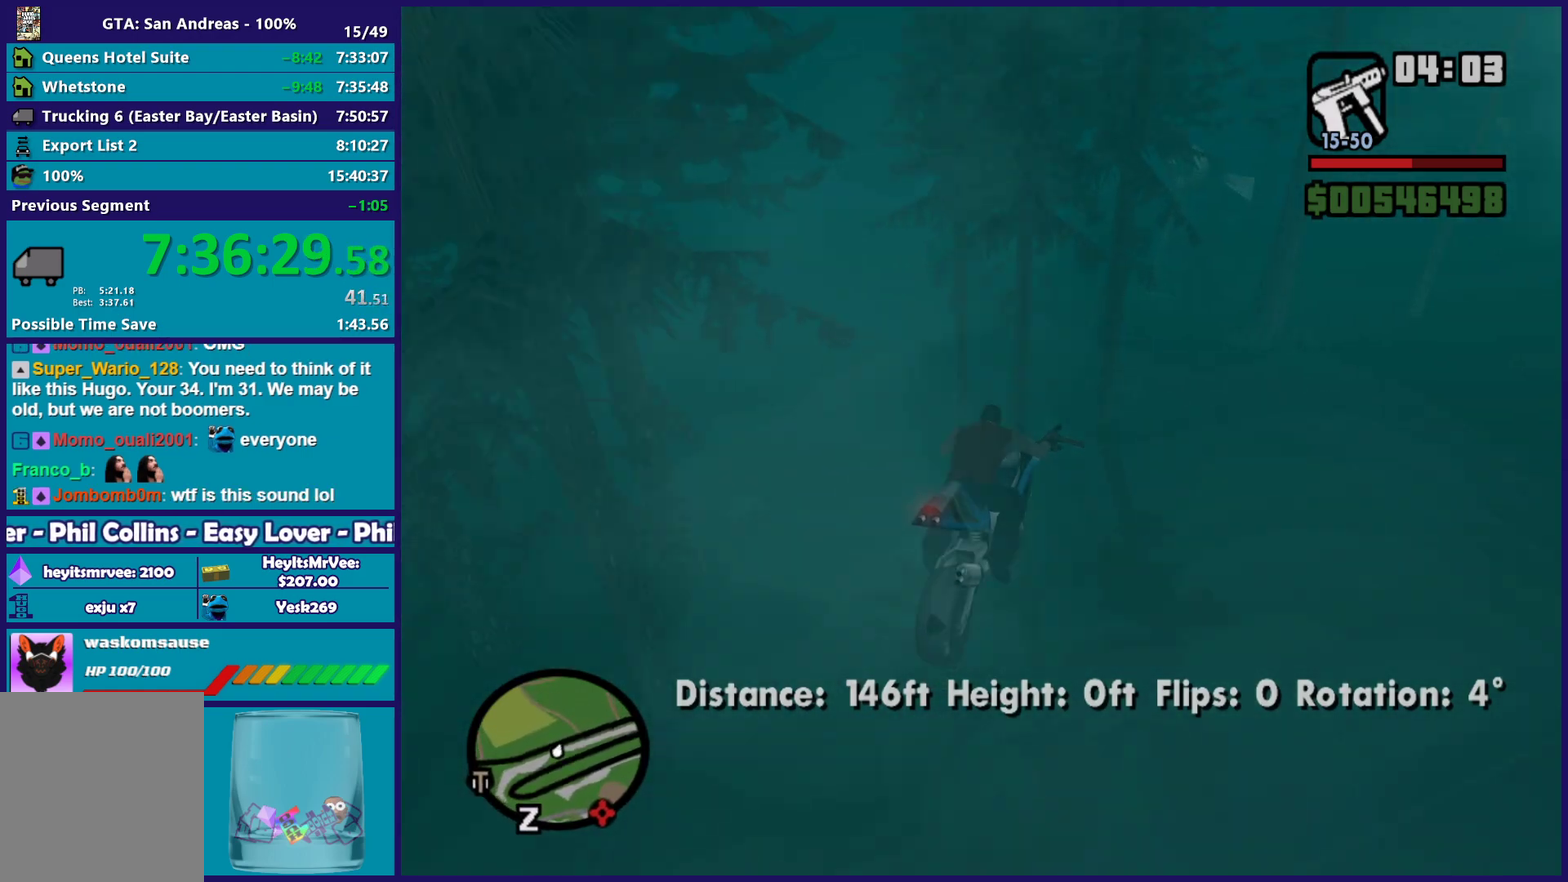
{"buttons": [], "left_stick": "down-left", "right_stick": "down-left", "events": [[33, "right_stick", "center"], [83, "right_stick", "down-left"], [117, "left_stick", "up-left"], [300, "left_stick", "down-right"], [367, "left_stick", "down-left"]]}
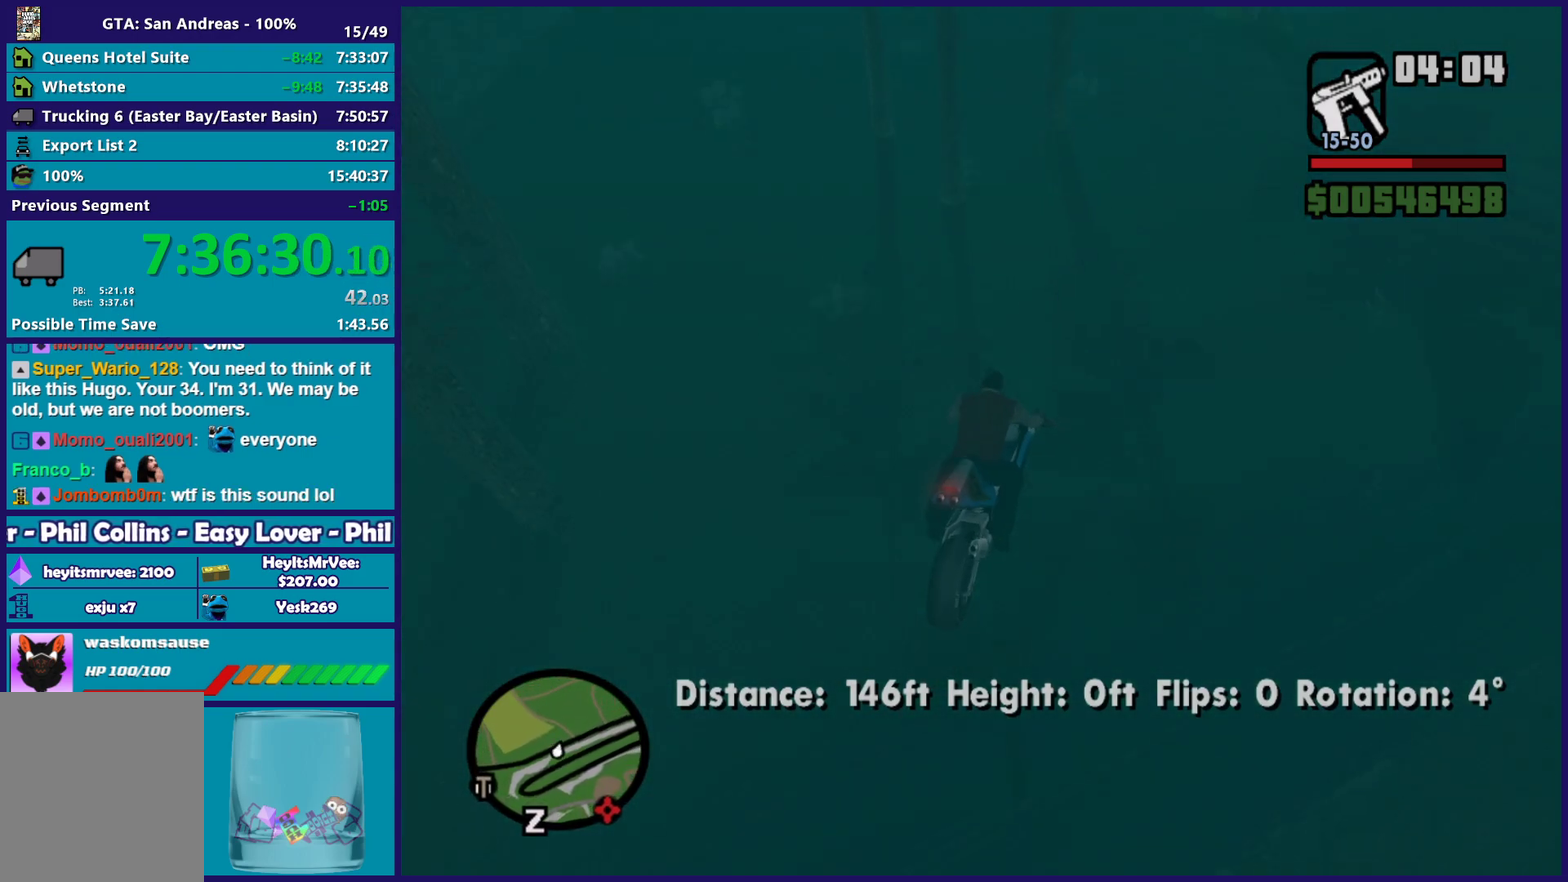
{"buttons": [], "left_stick": "up-right", "right_stick": "center", "events": [[33, "left_stick", "center"], [133, "right_stick", "center"], [167, "left_stick", "down-left"], [350, "left_stick", "up"], [483, "left_stick", "up-right"]]}
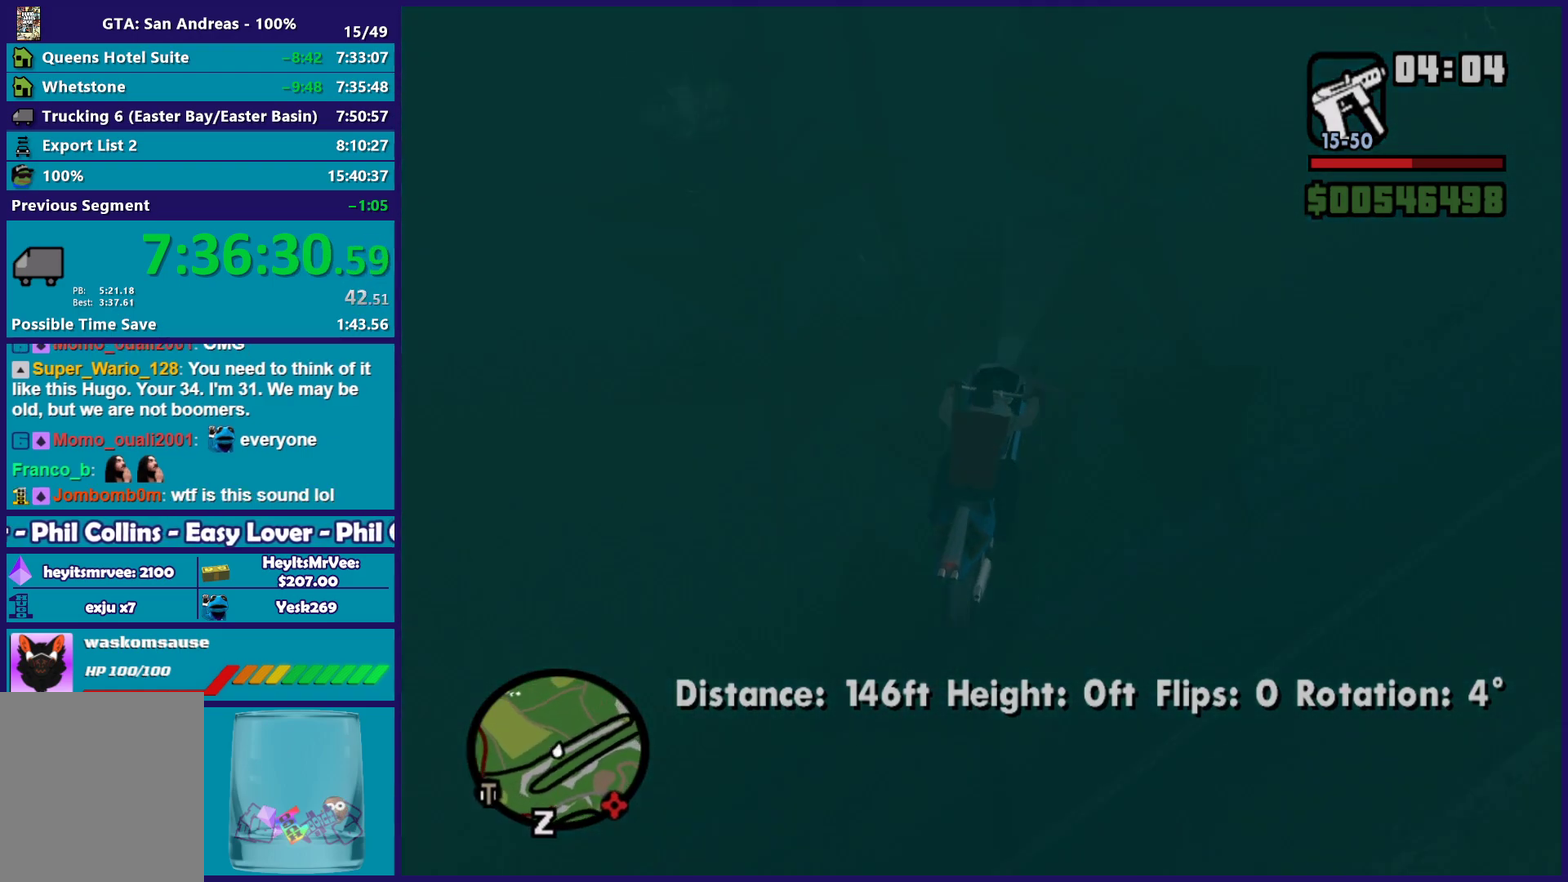
{"buttons": [], "left_stick": "left", "right_stick": "down-left"}
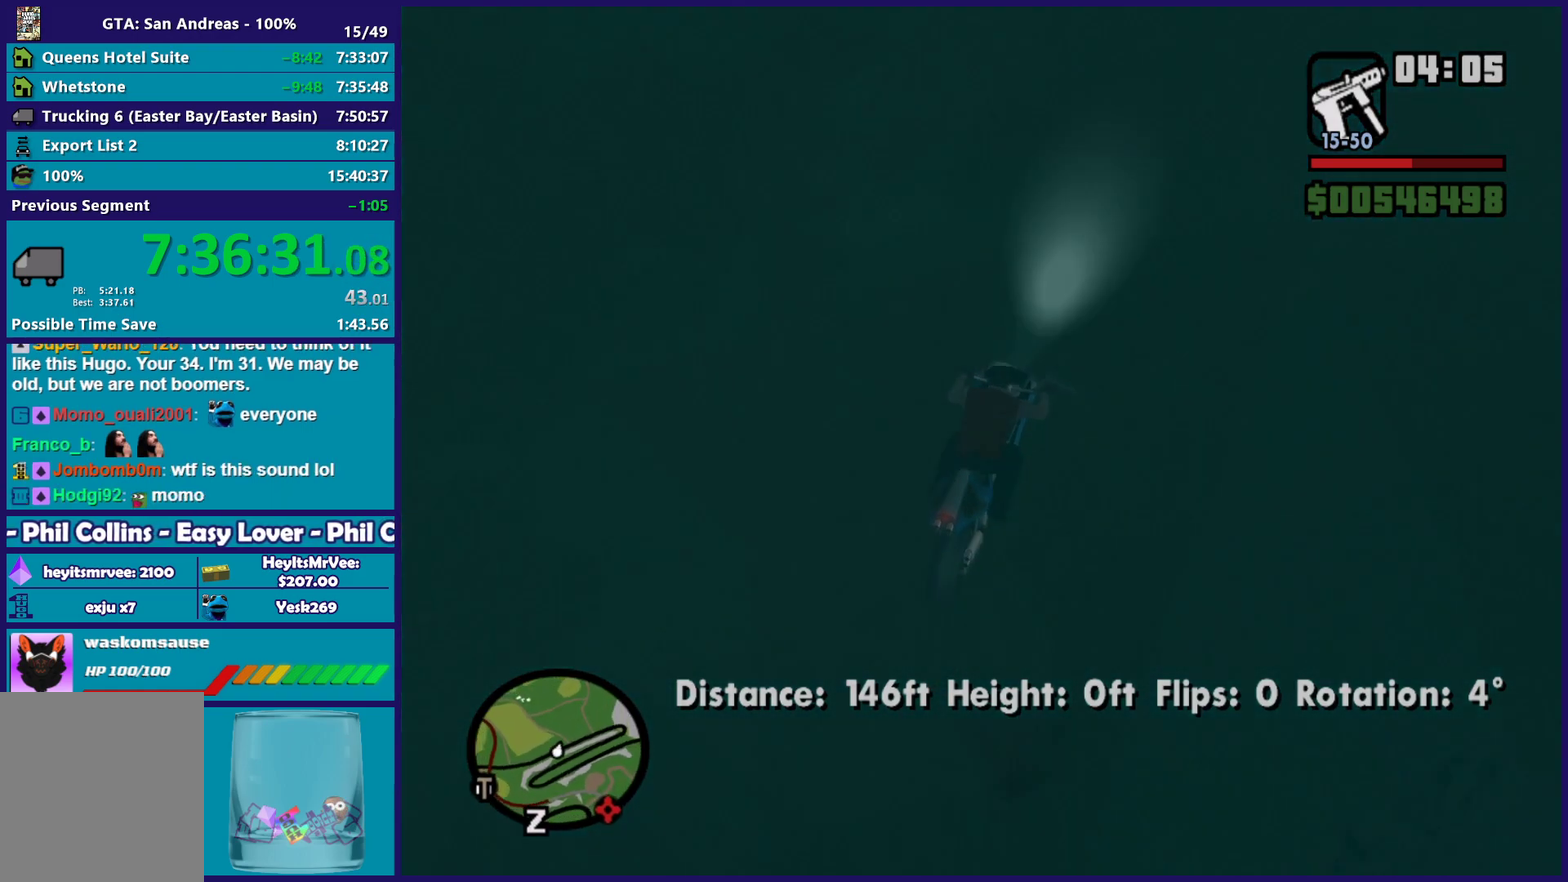
{"buttons": ["R2"], "left_stick": "right", "right_stick": "left"}
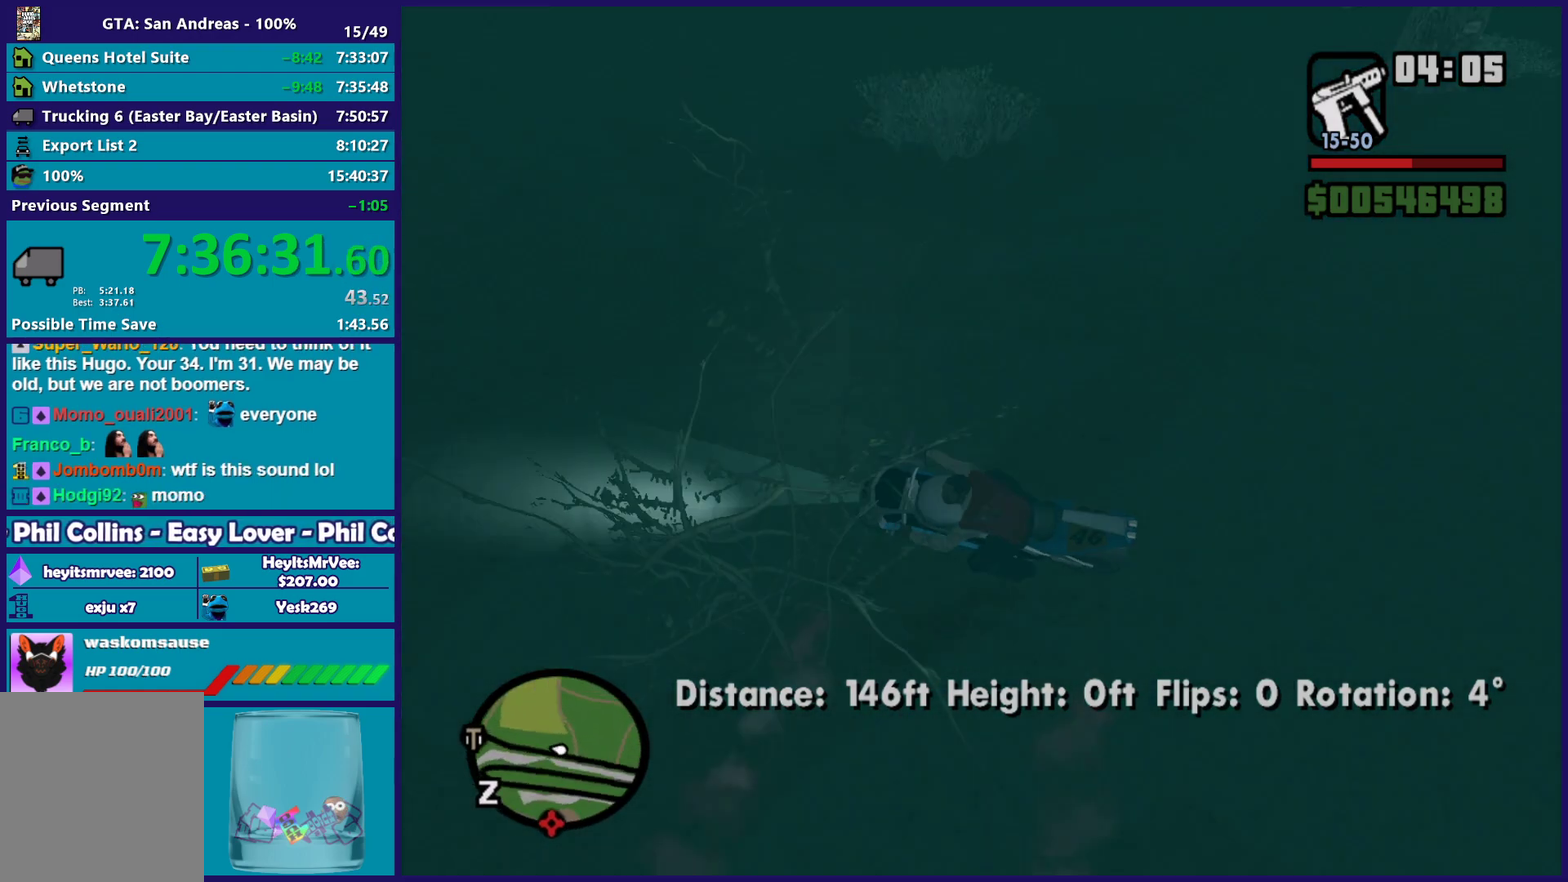
{"buttons": ["R2"], "left_stick": "right", "right_stick": "left", "events": [[67, "left_stick", "center"], [117, "left_stick", "right"]]}